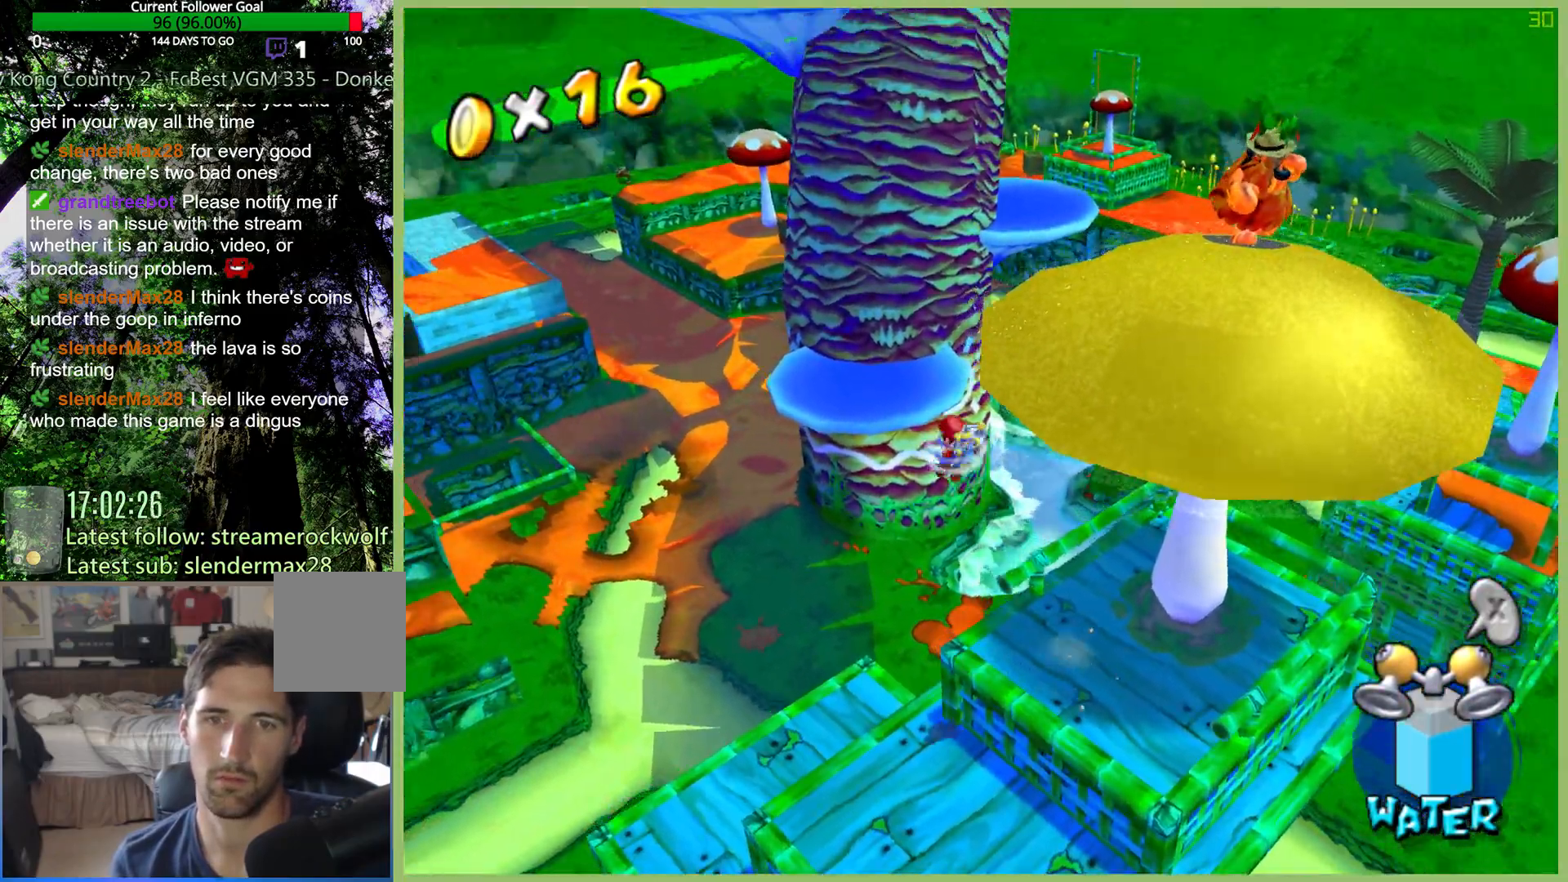
Gameplay with a controller (Xbox layout); each line is a JSON object with the inputs held at the frame after it (dt_ms = milliseconds from this image to that frame). "button_events" lists button changes between this image and that frame as [ms after this image, input, new state], when the widget could be followed in between (sticks are given only as held states). Not read: A L3 R3.
{"dt_ms": 500, "buttons": ["R2"], "left_stick": "down-right", "right_stick": "center", "button_events": [[133, "R2", "down"]]}
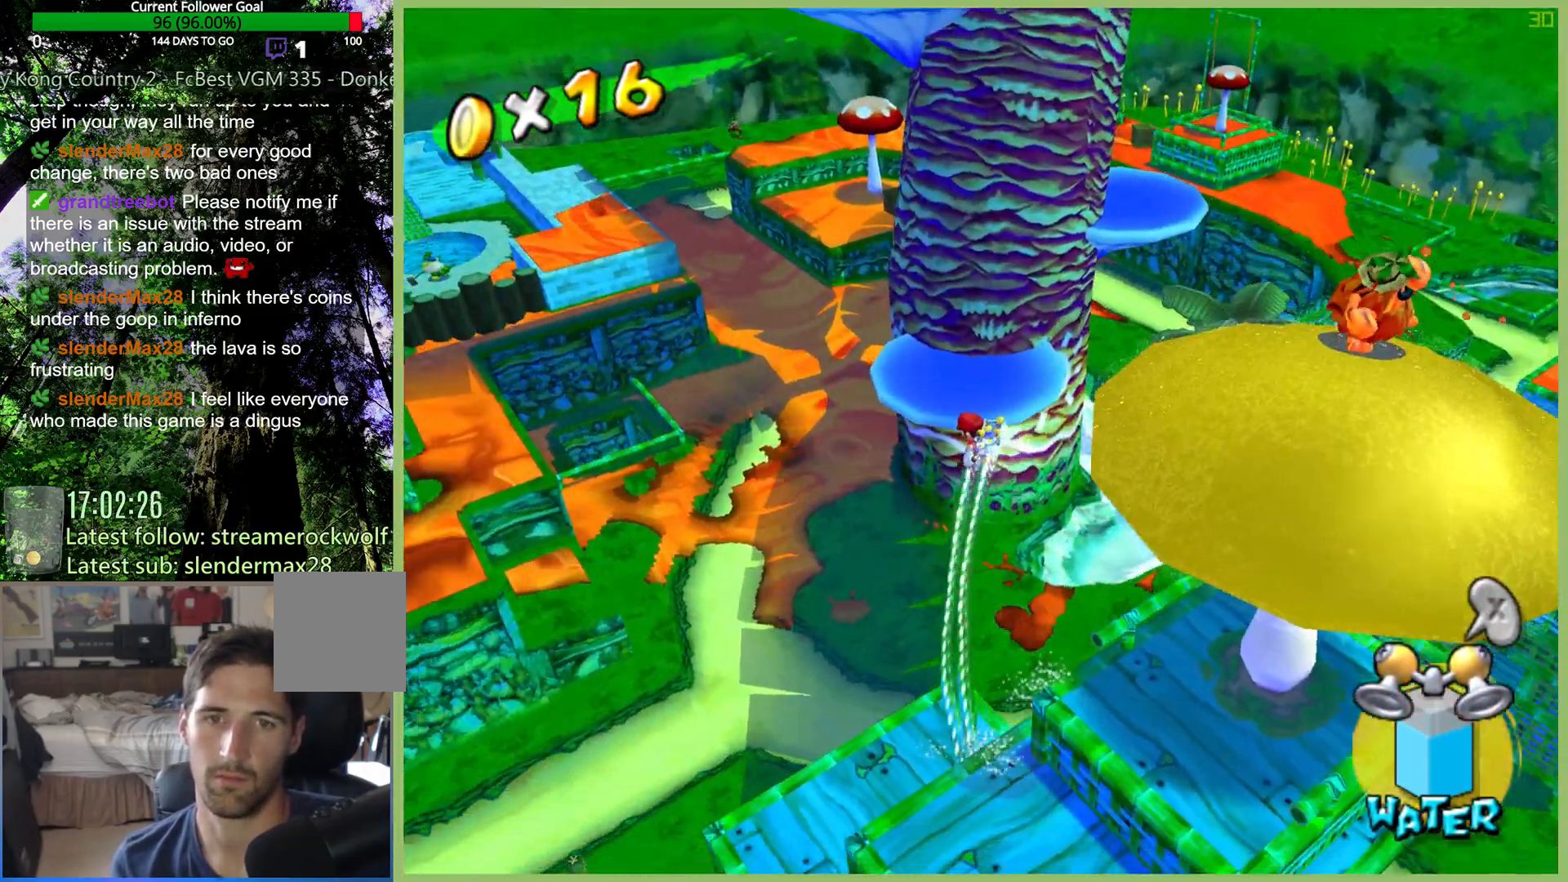
{"dt_ms": 500, "buttons": ["R2"], "left_stick": "down-right", "right_stick": "center", "button_events": []}
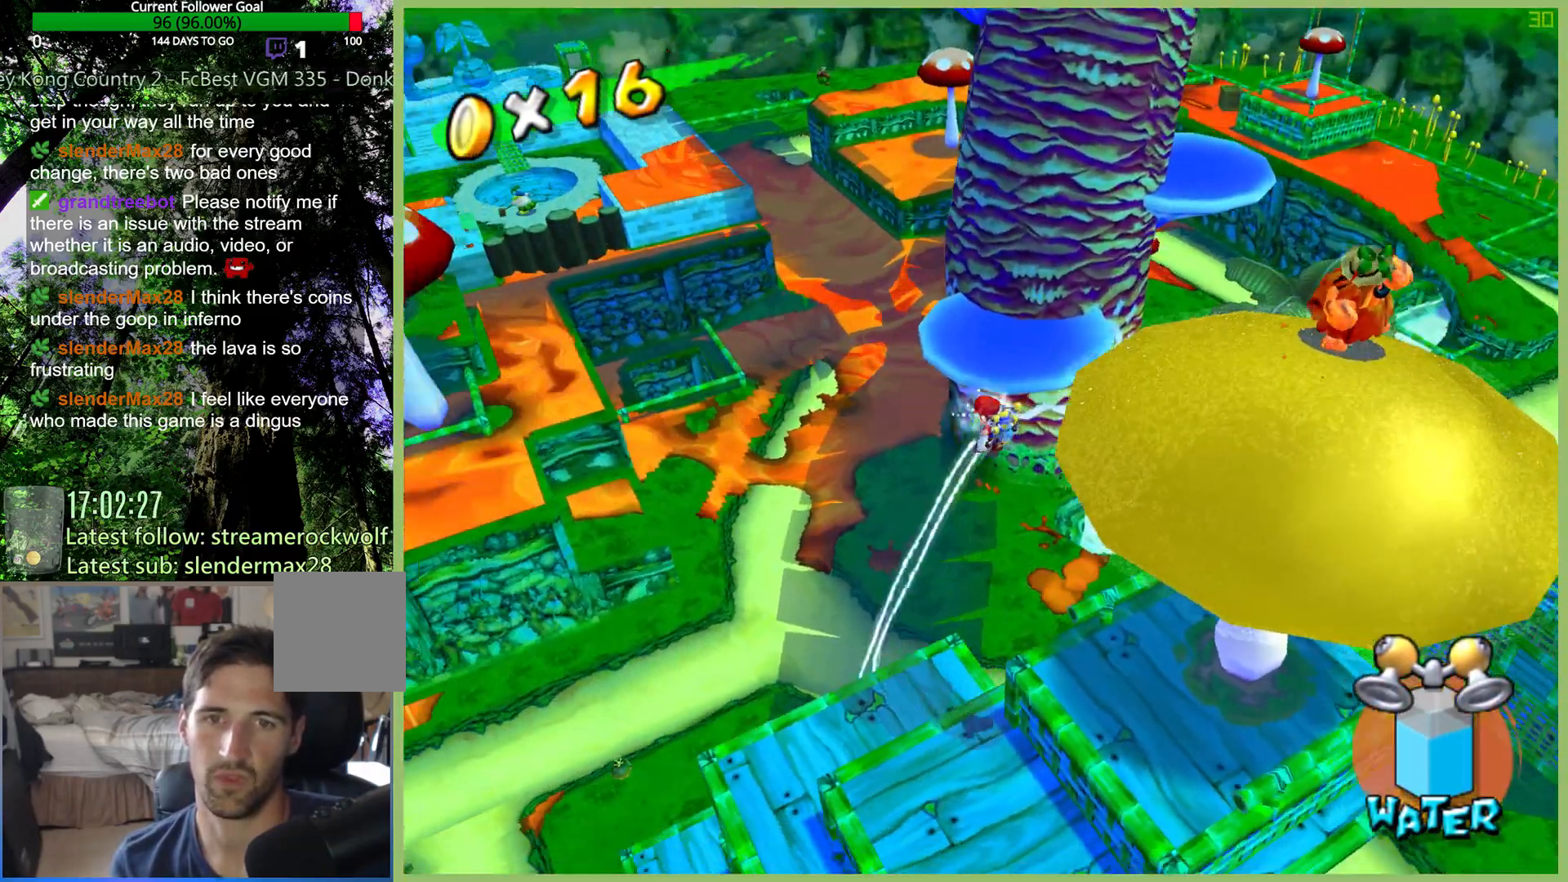
{"dt_ms": 500, "buttons": ["R2"], "left_stick": "up-right", "right_stick": "center", "button_events": []}
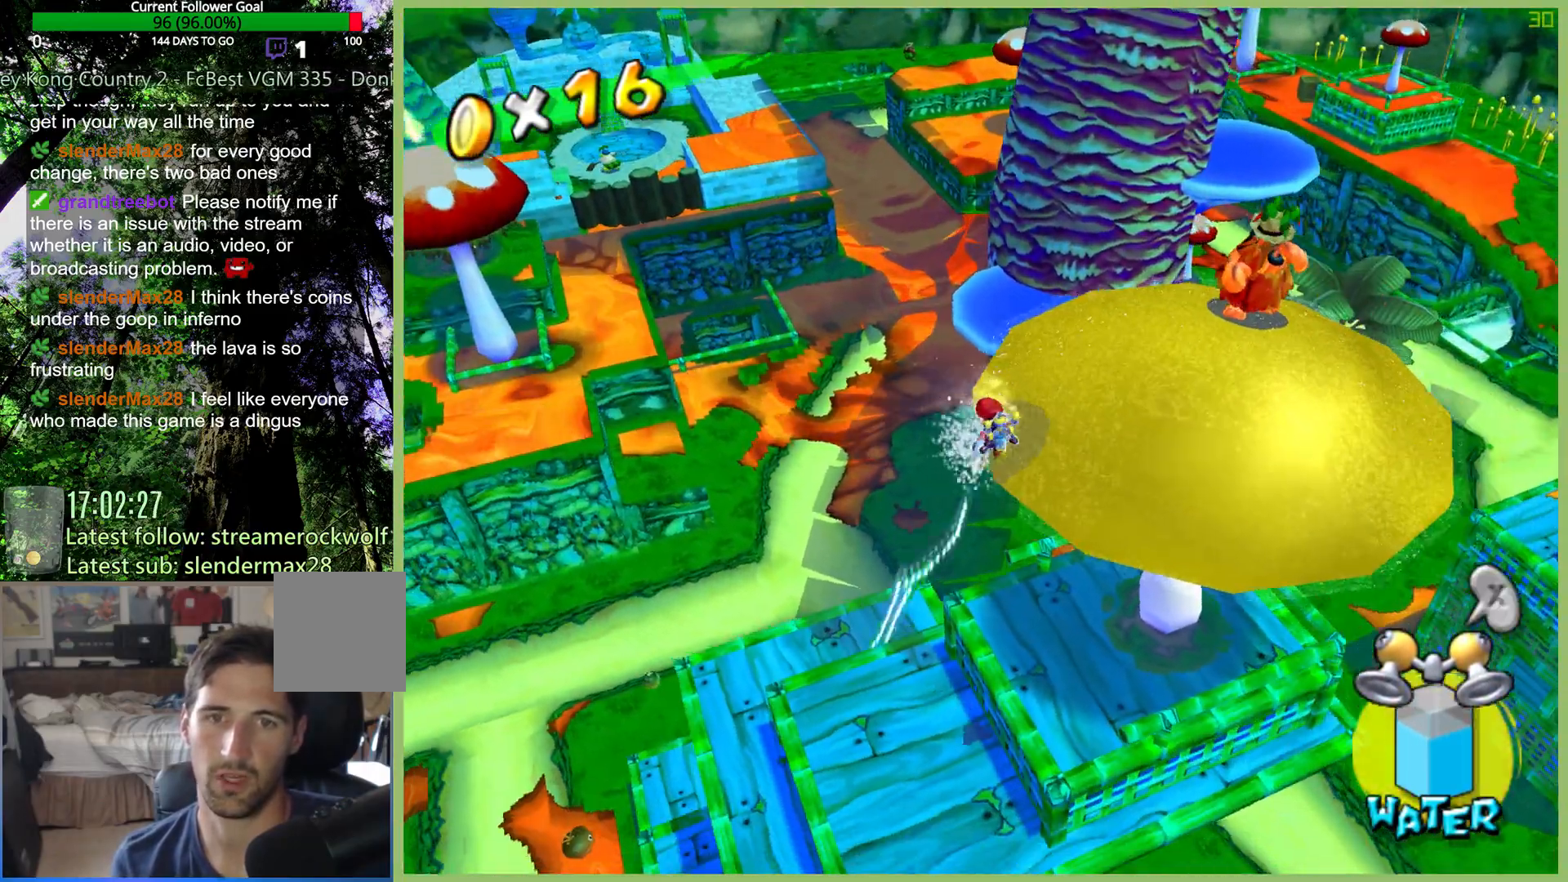
{"dt_ms": 500, "buttons": ["R2"], "left_stick": "up-right", "right_stick": "center", "button_events": []}
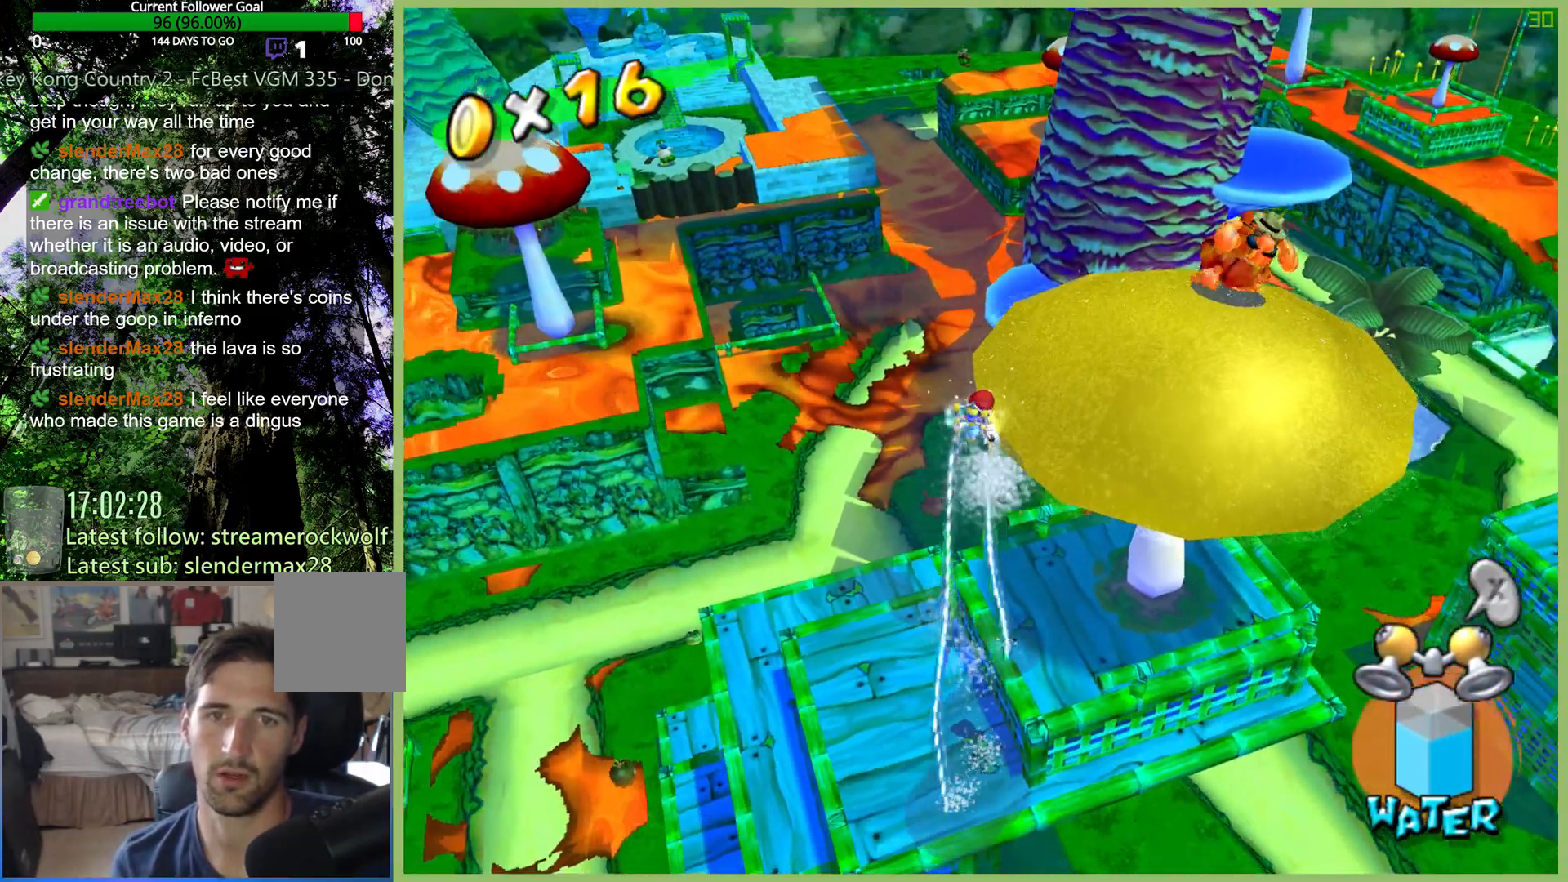
{"dt_ms": 500, "buttons": ["R2"], "left_stick": "up-right", "right_stick": "center", "button_events": []}
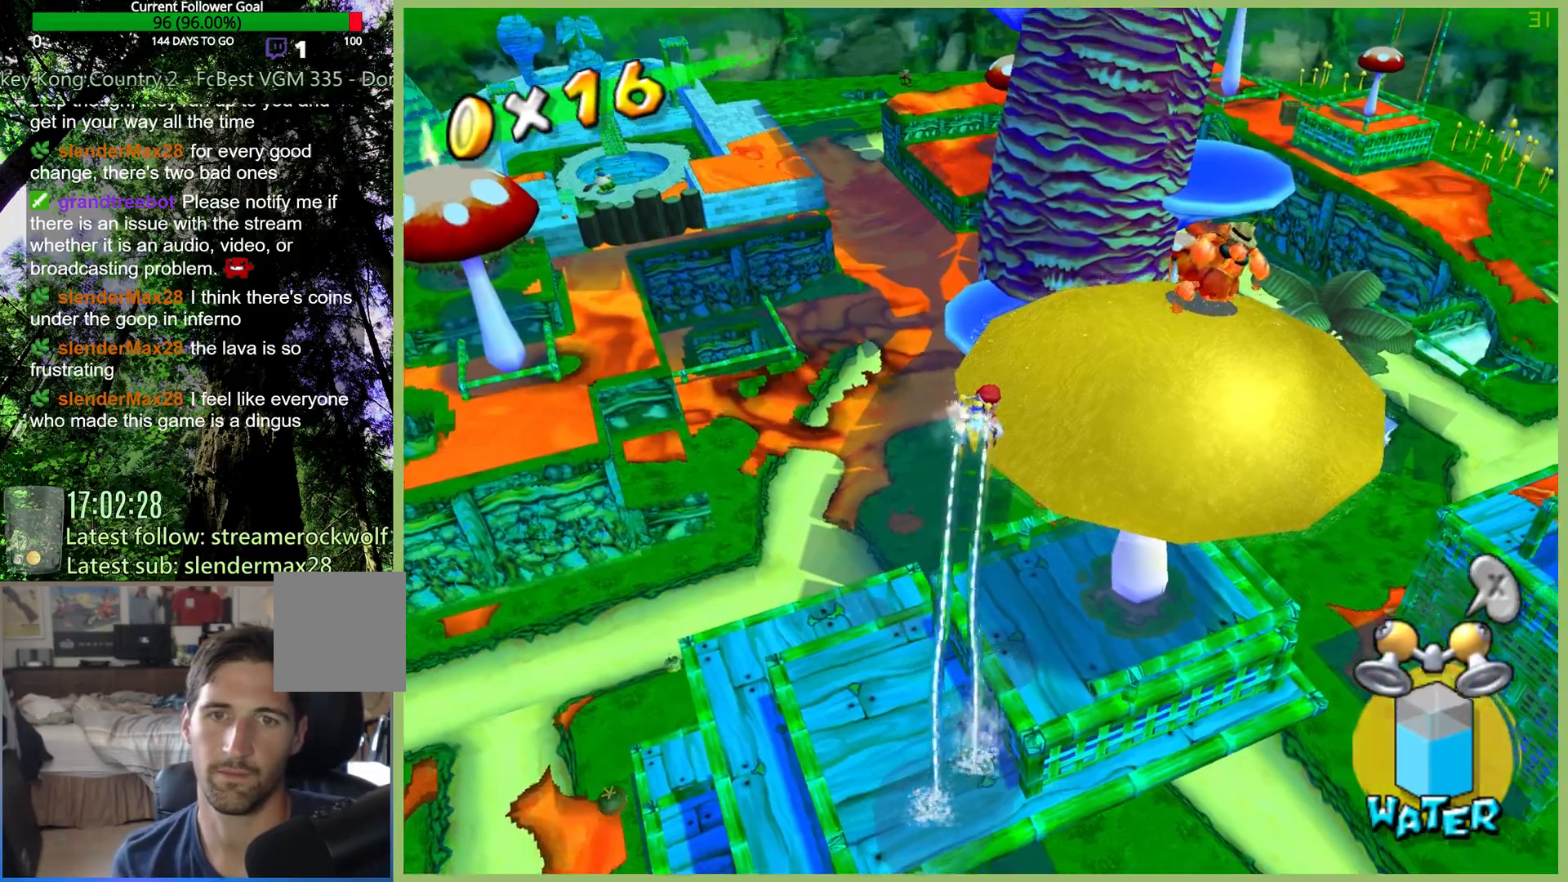
{"dt_ms": 500, "buttons": [], "left_stick": "center", "right_stick": "up", "button_events": [[167, "R2", "up"]]}
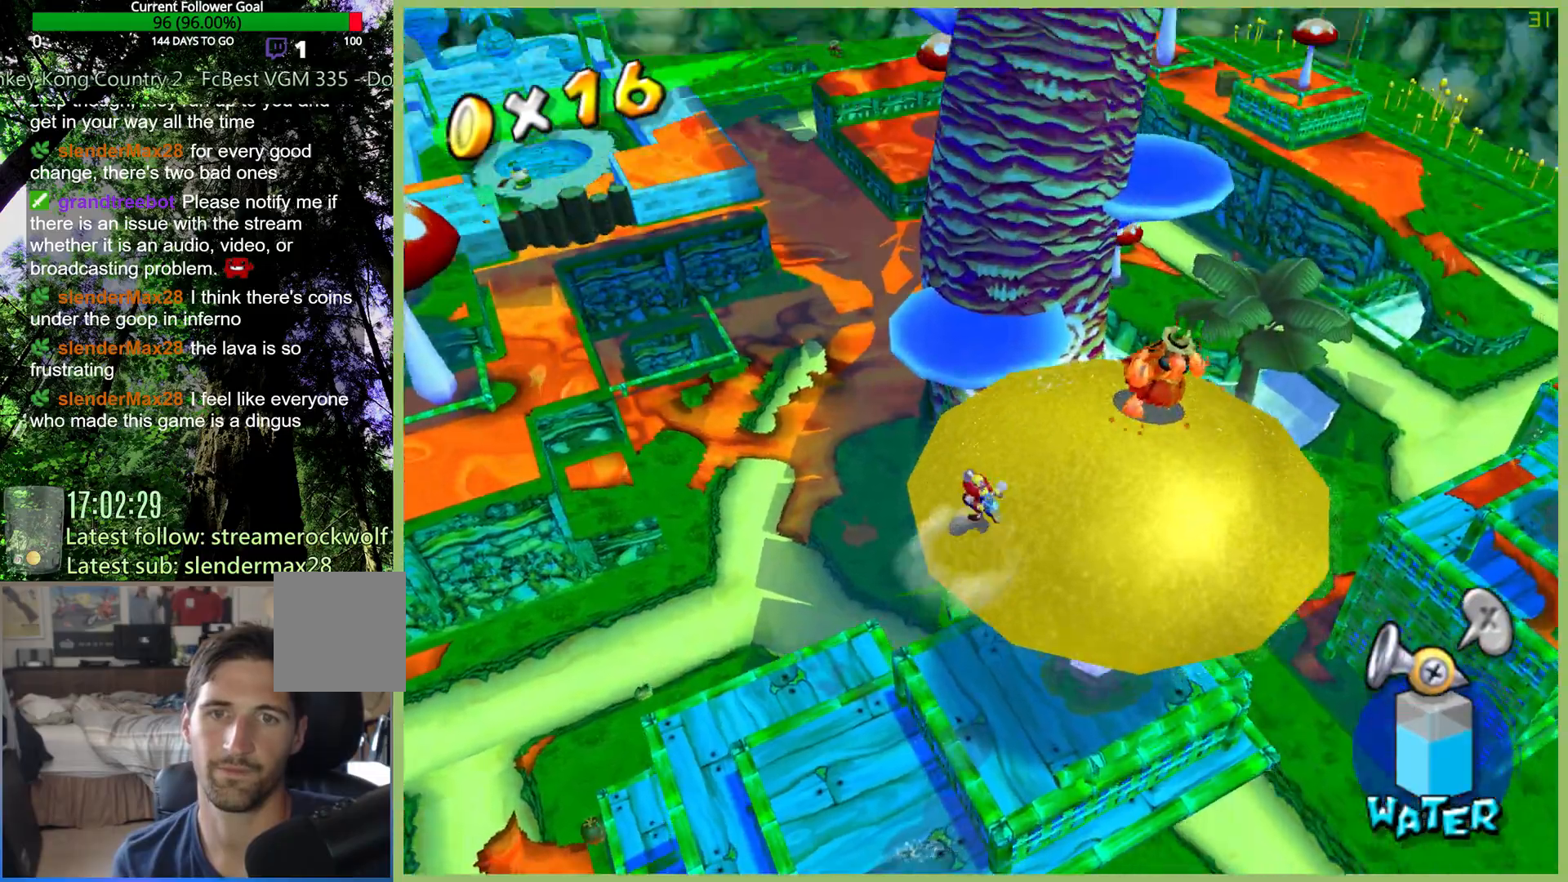
{"dt_ms": 500, "buttons": [], "left_stick": "center", "right_stick": "center", "button_events": []}
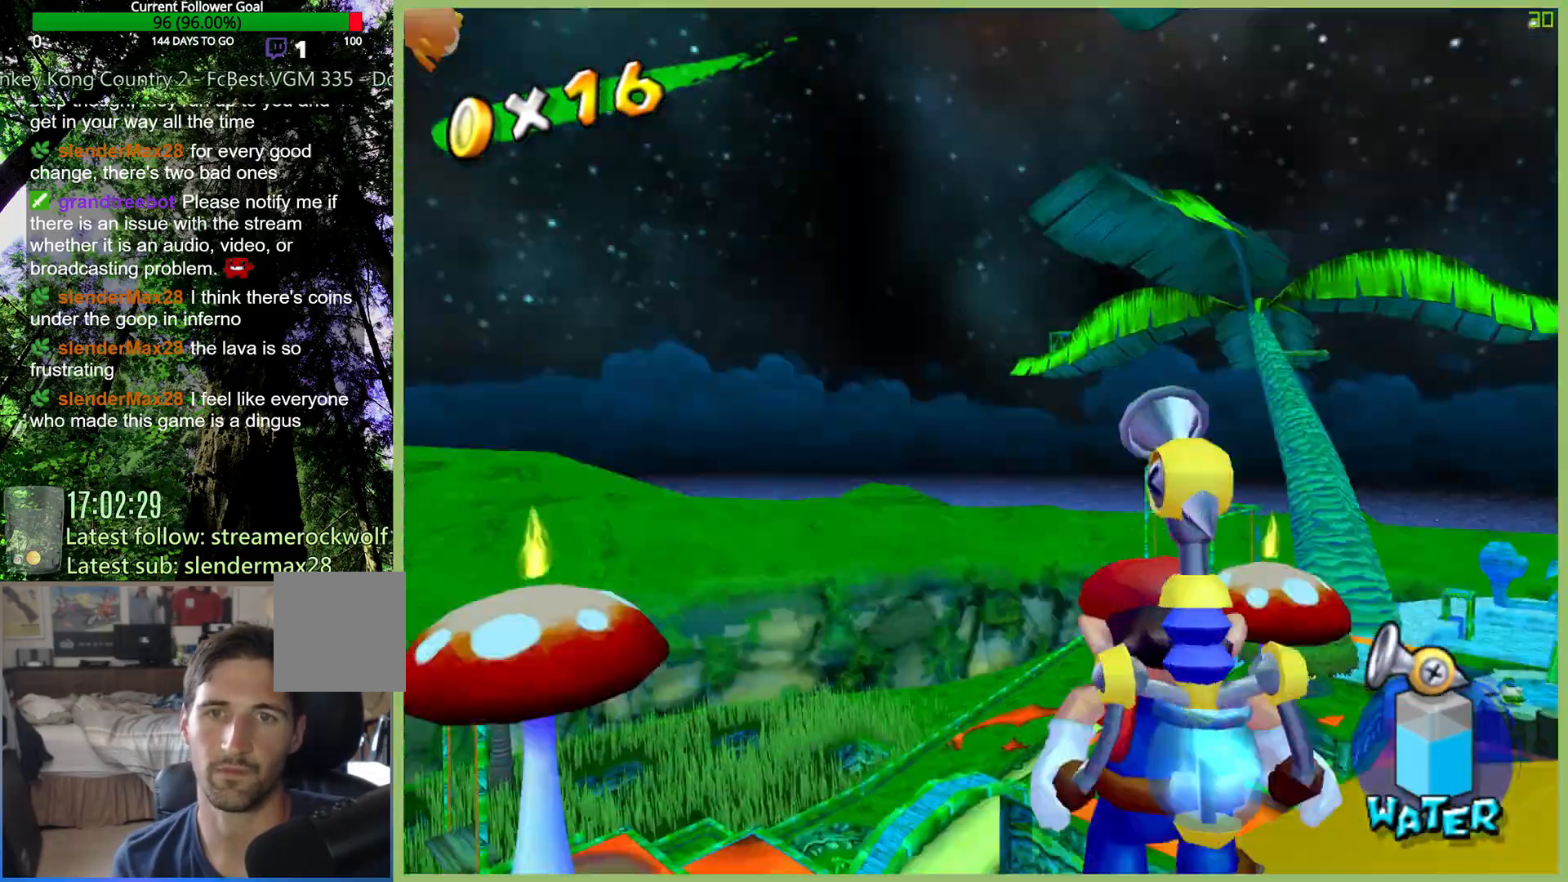
{"dt_ms": 500, "buttons": [], "left_stick": "center", "right_stick": "center", "button_events": []}
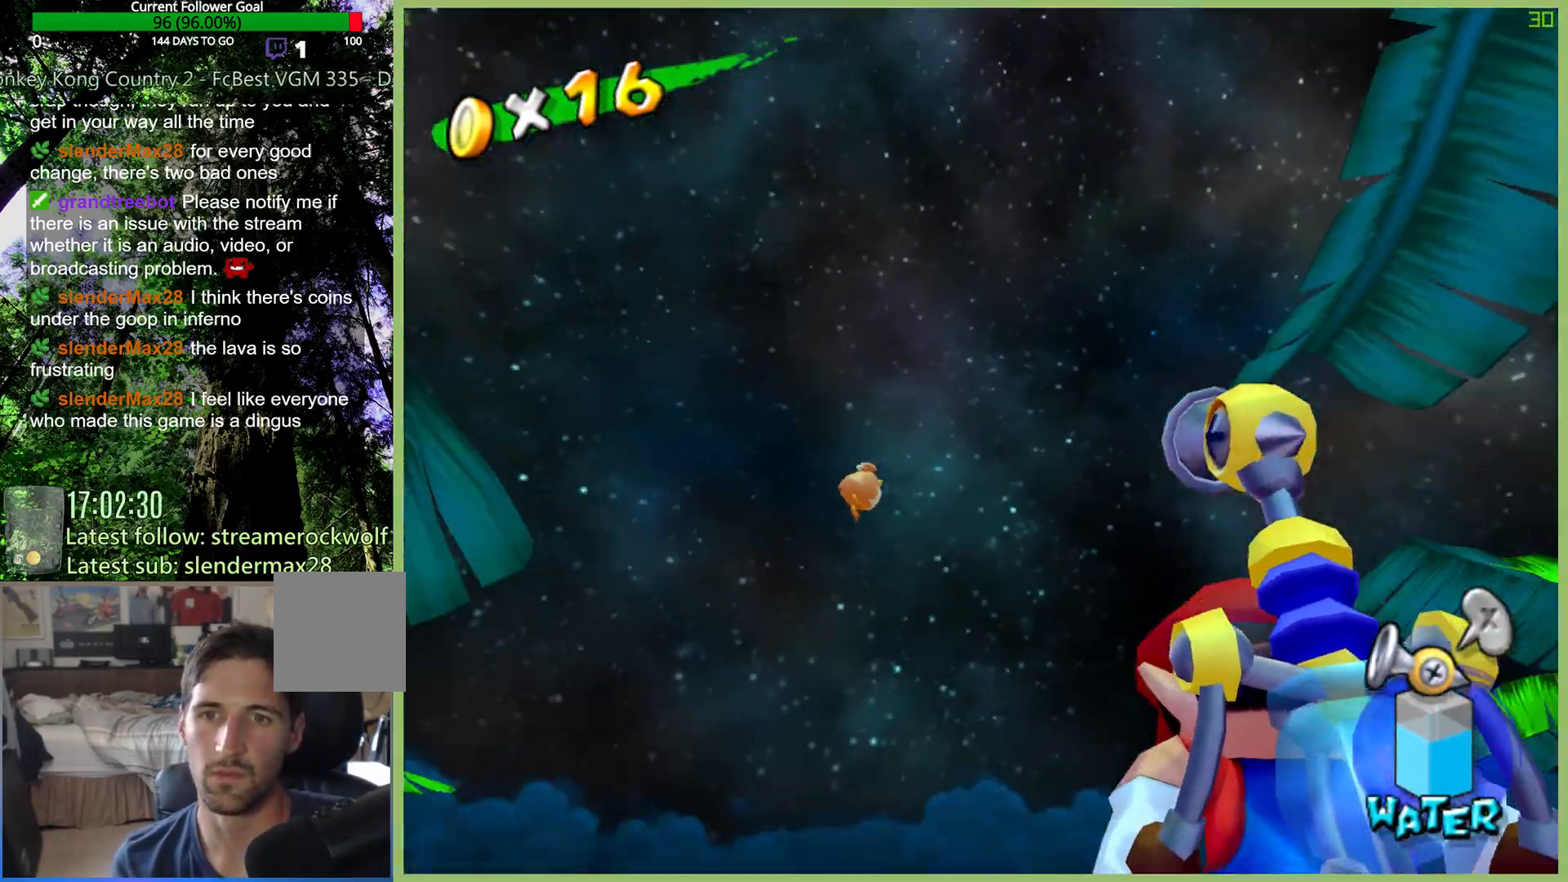
{"dt_ms": 500, "buttons": [], "left_stick": "center", "right_stick": "center", "button_events": [[200, "R1", "down"], [467, "R1", "up"]]}
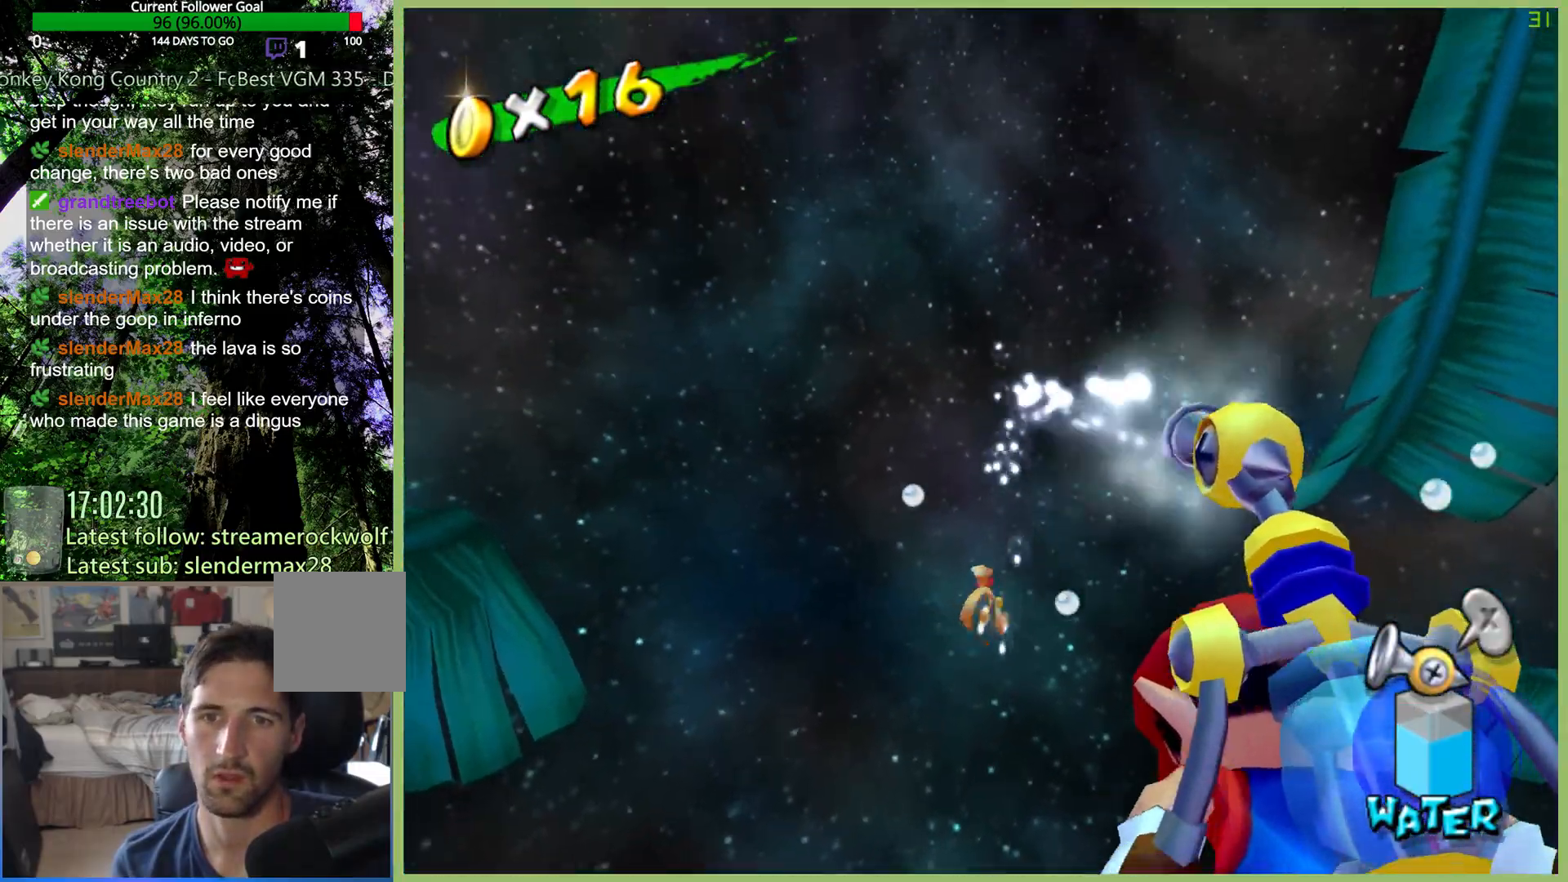
{"dt_ms": 500, "buttons": [], "left_stick": "center", "right_stick": "center", "button_events": []}
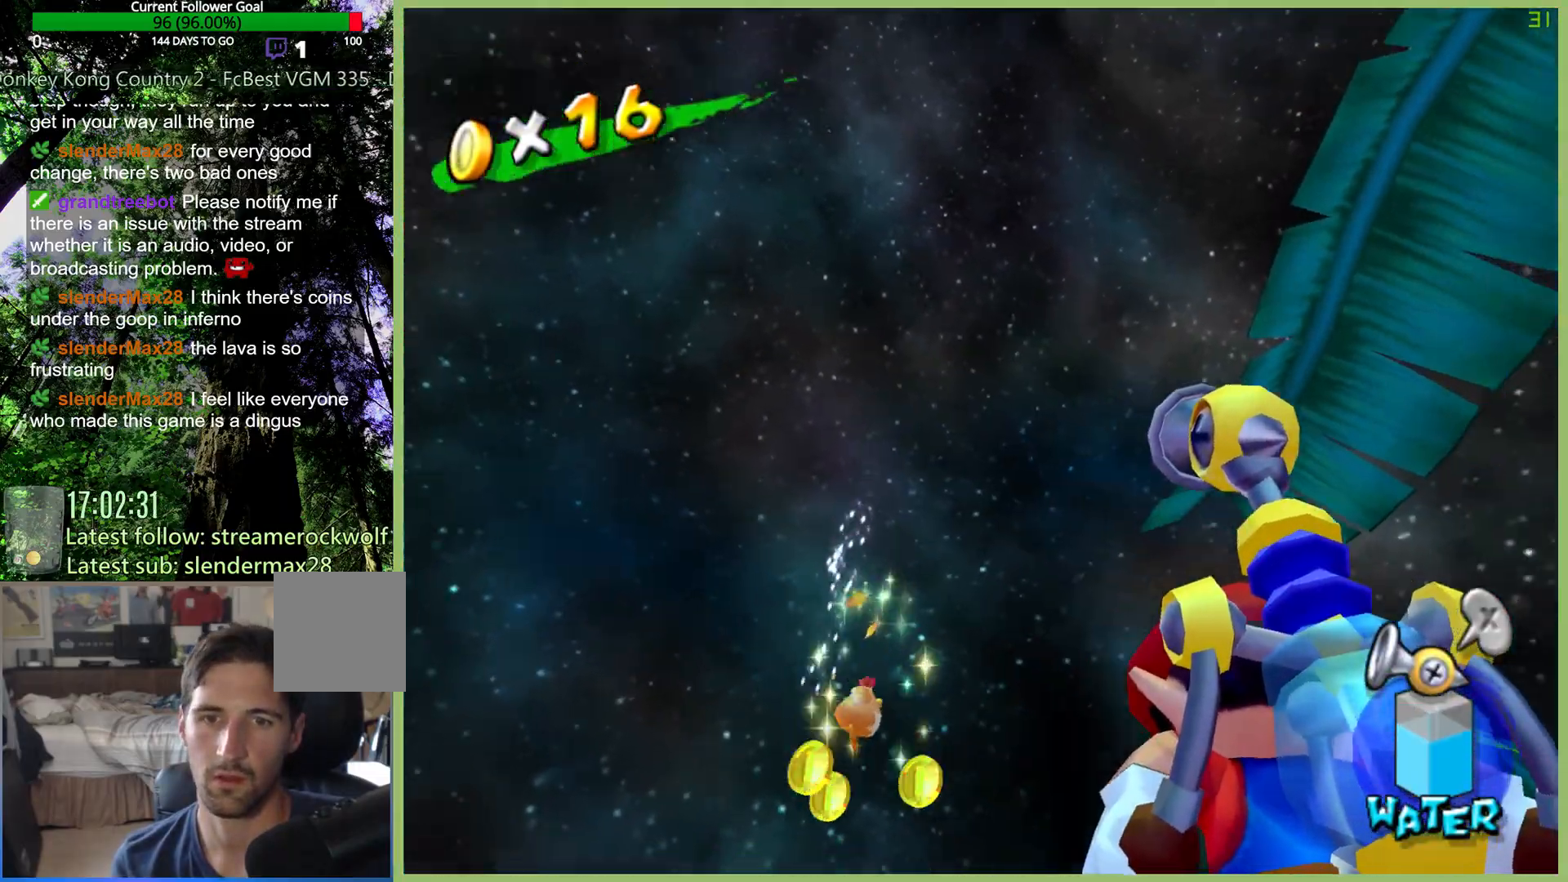
{"dt_ms": 500, "buttons": [], "left_stick": "center", "right_stick": "center", "button_events": []}
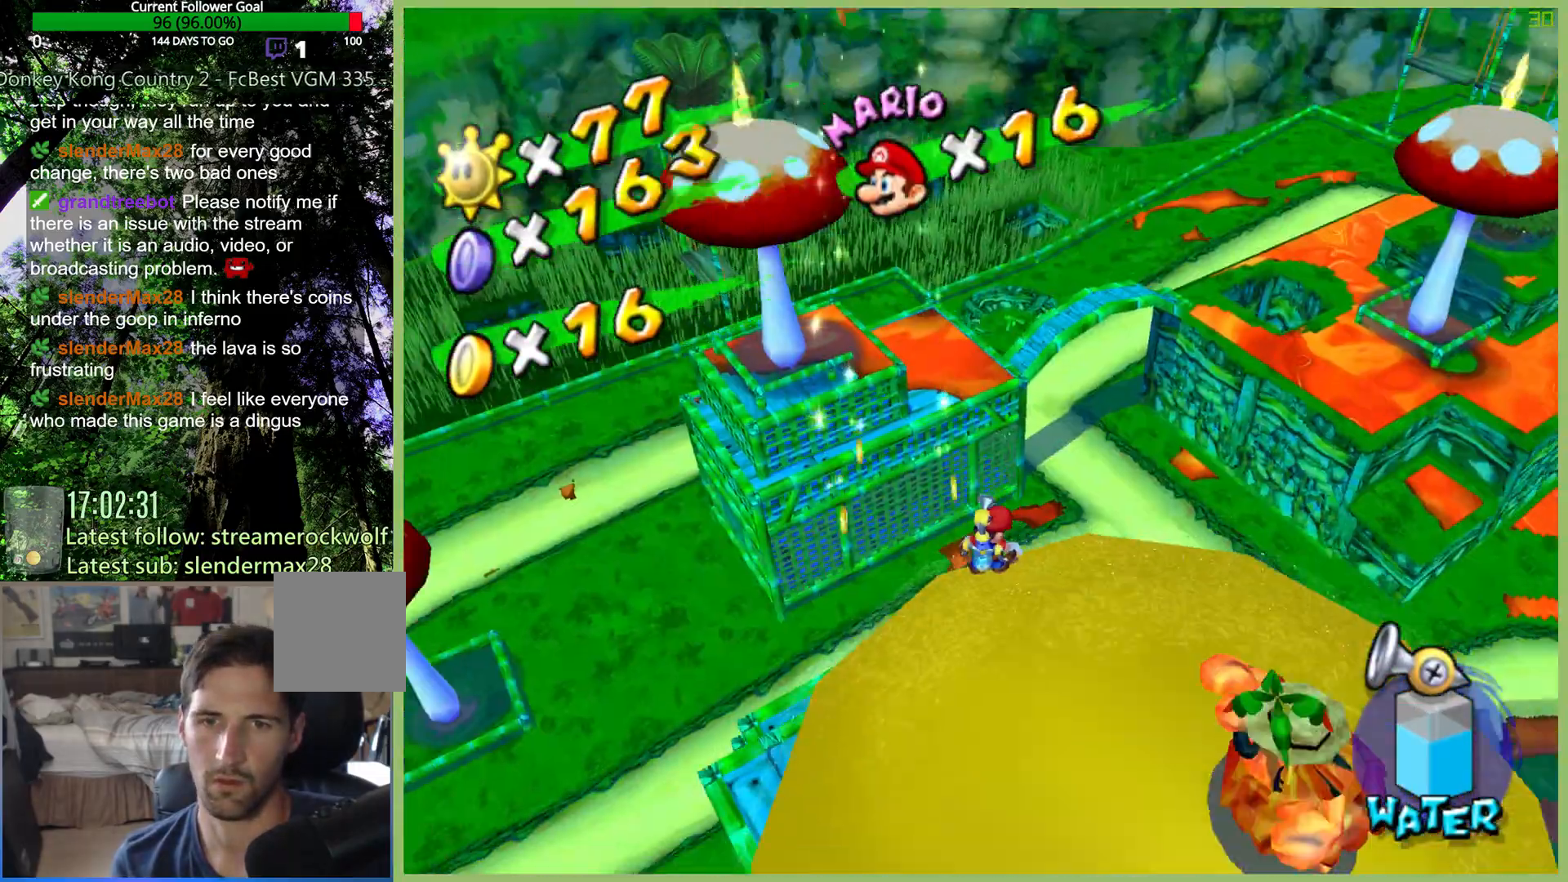
{"dt_ms": 500, "buttons": [], "left_stick": "up", "right_stick": "center", "button_events": []}
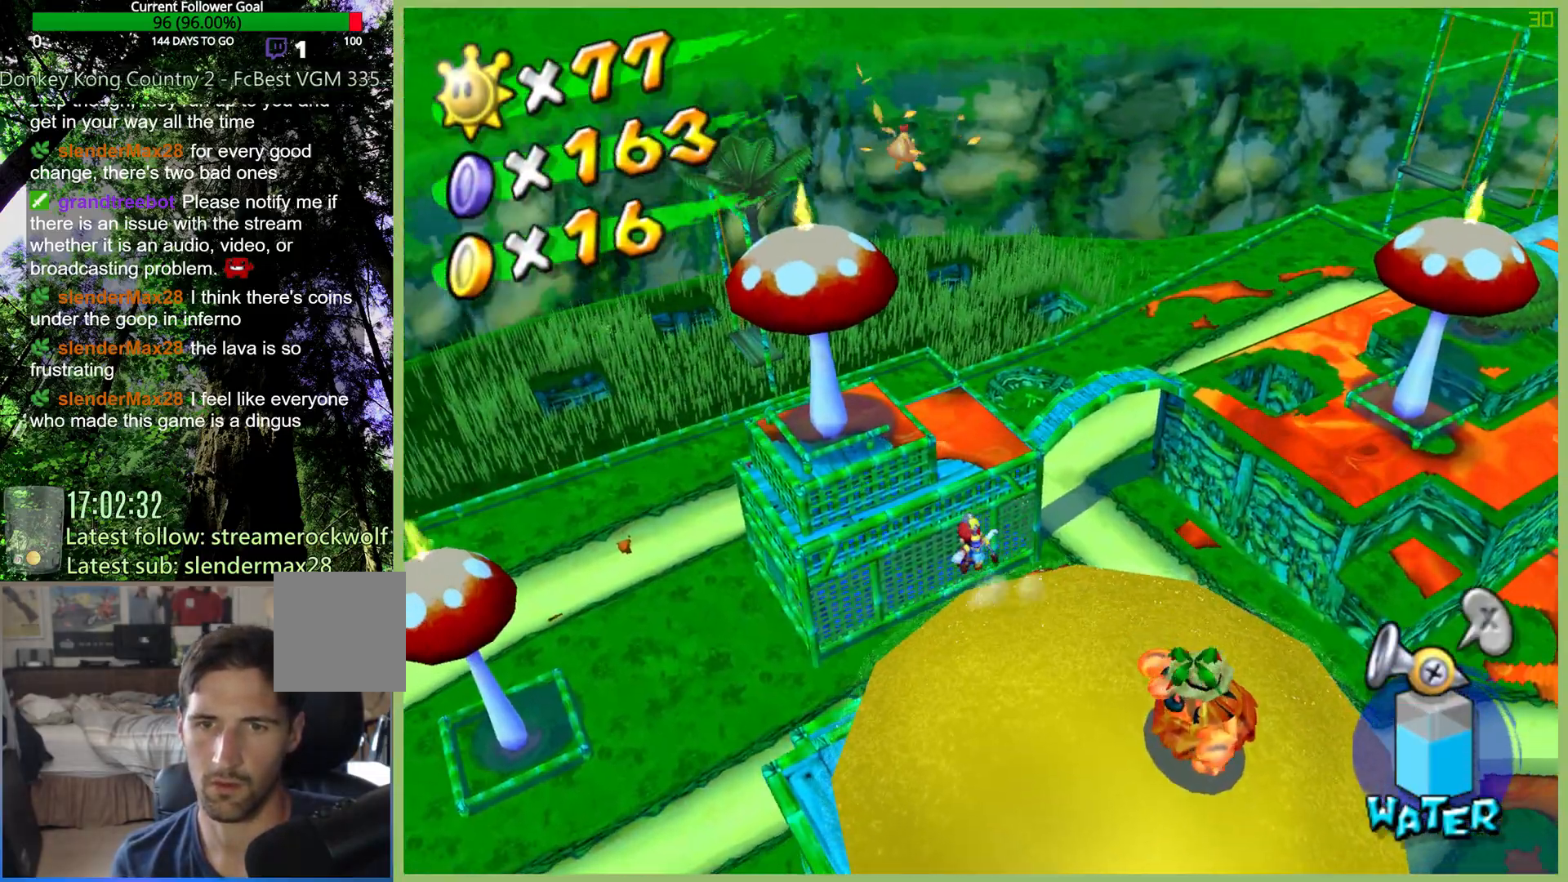
{"dt_ms": 500, "buttons": [], "left_stick": "up", "right_stick": "center", "button_events": []}
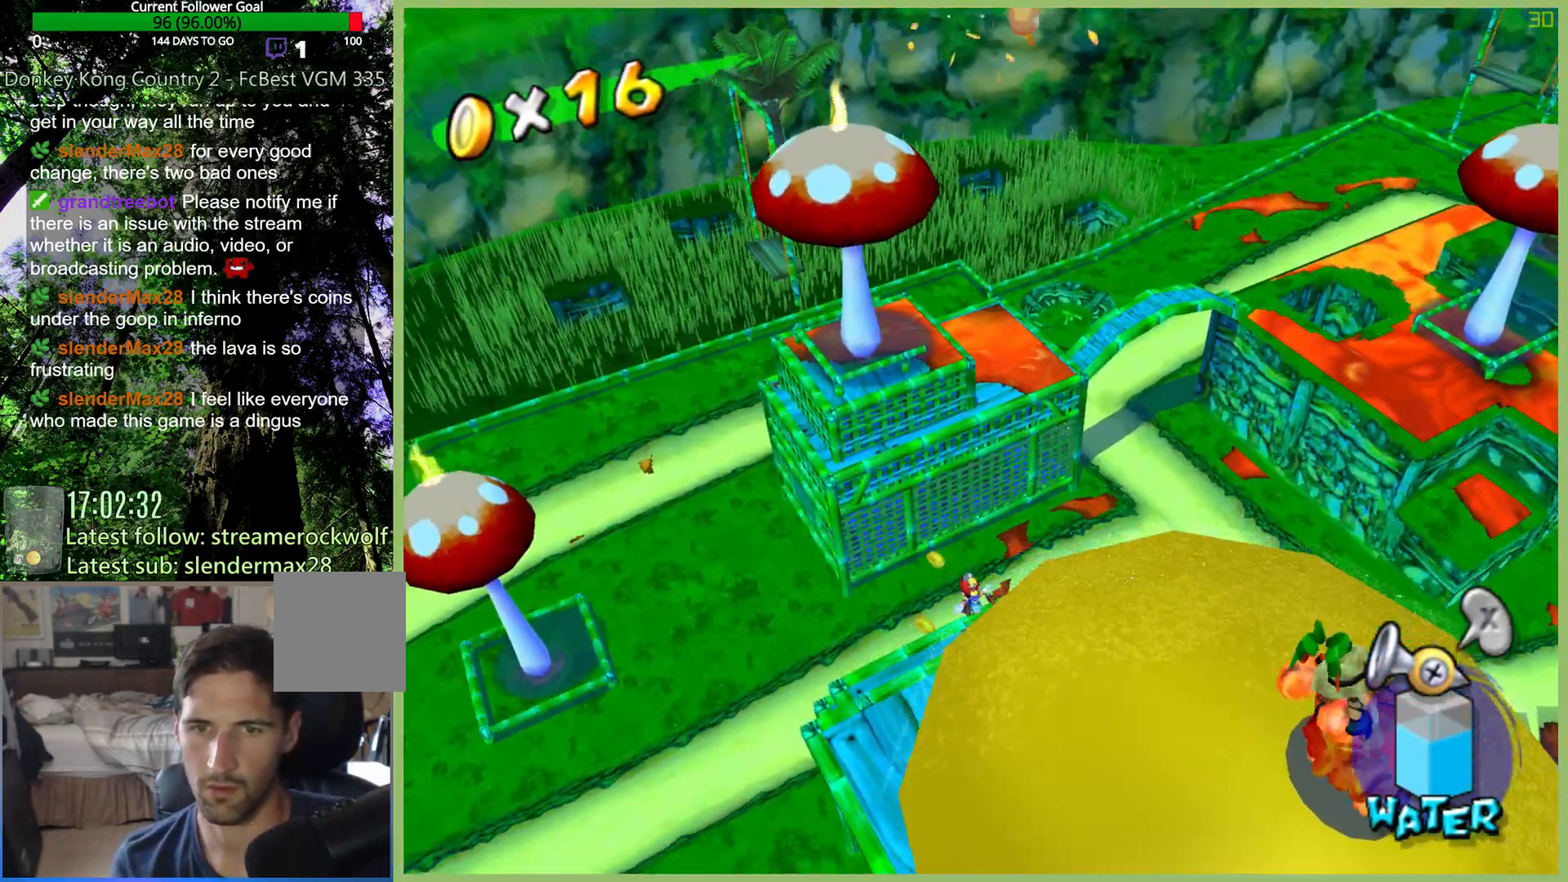
{"dt_ms": 500, "buttons": [], "left_stick": "up", "right_stick": "center", "button_events": []}
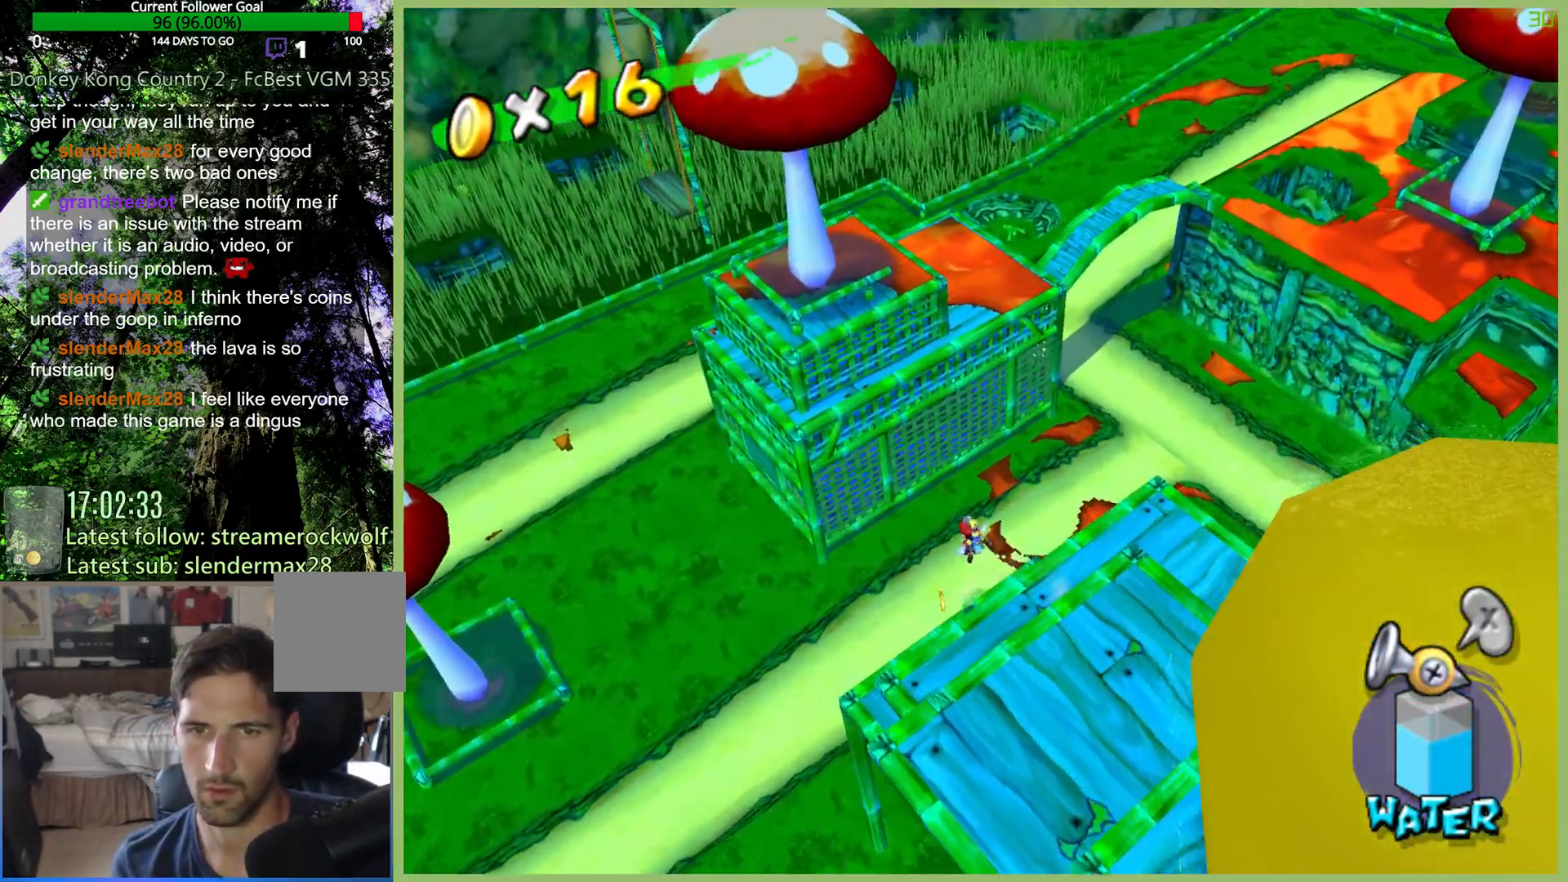
{"dt_ms": 1000, "buttons": [], "left_stick": "up-right", "right_stick": "center", "button_events": []}
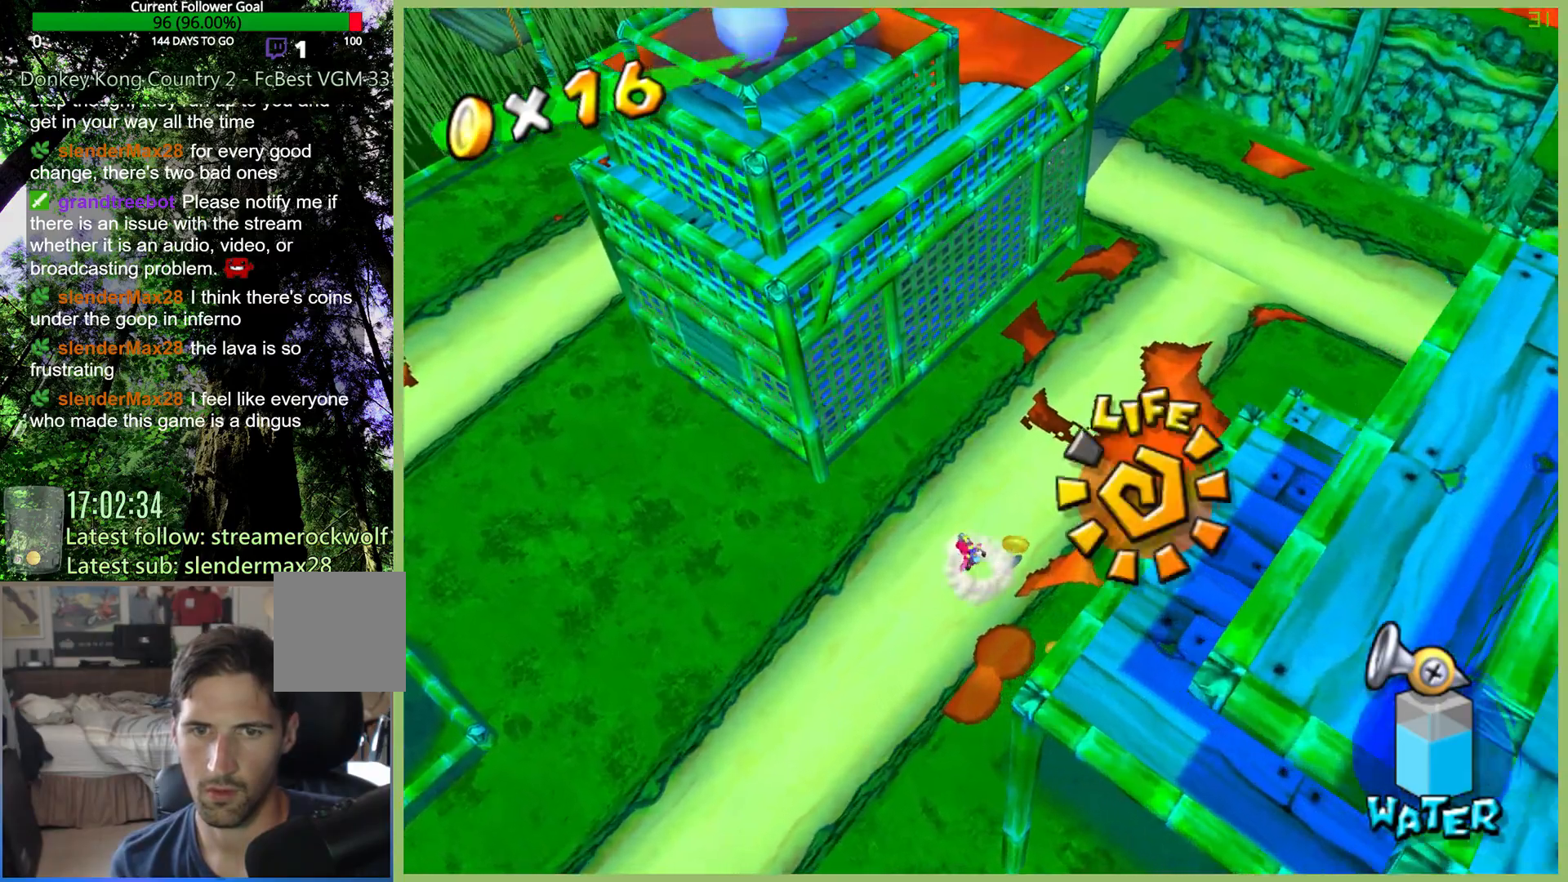
{"dt_ms": 500, "buttons": [], "left_stick": "up", "right_stick": "center", "button_events": []}
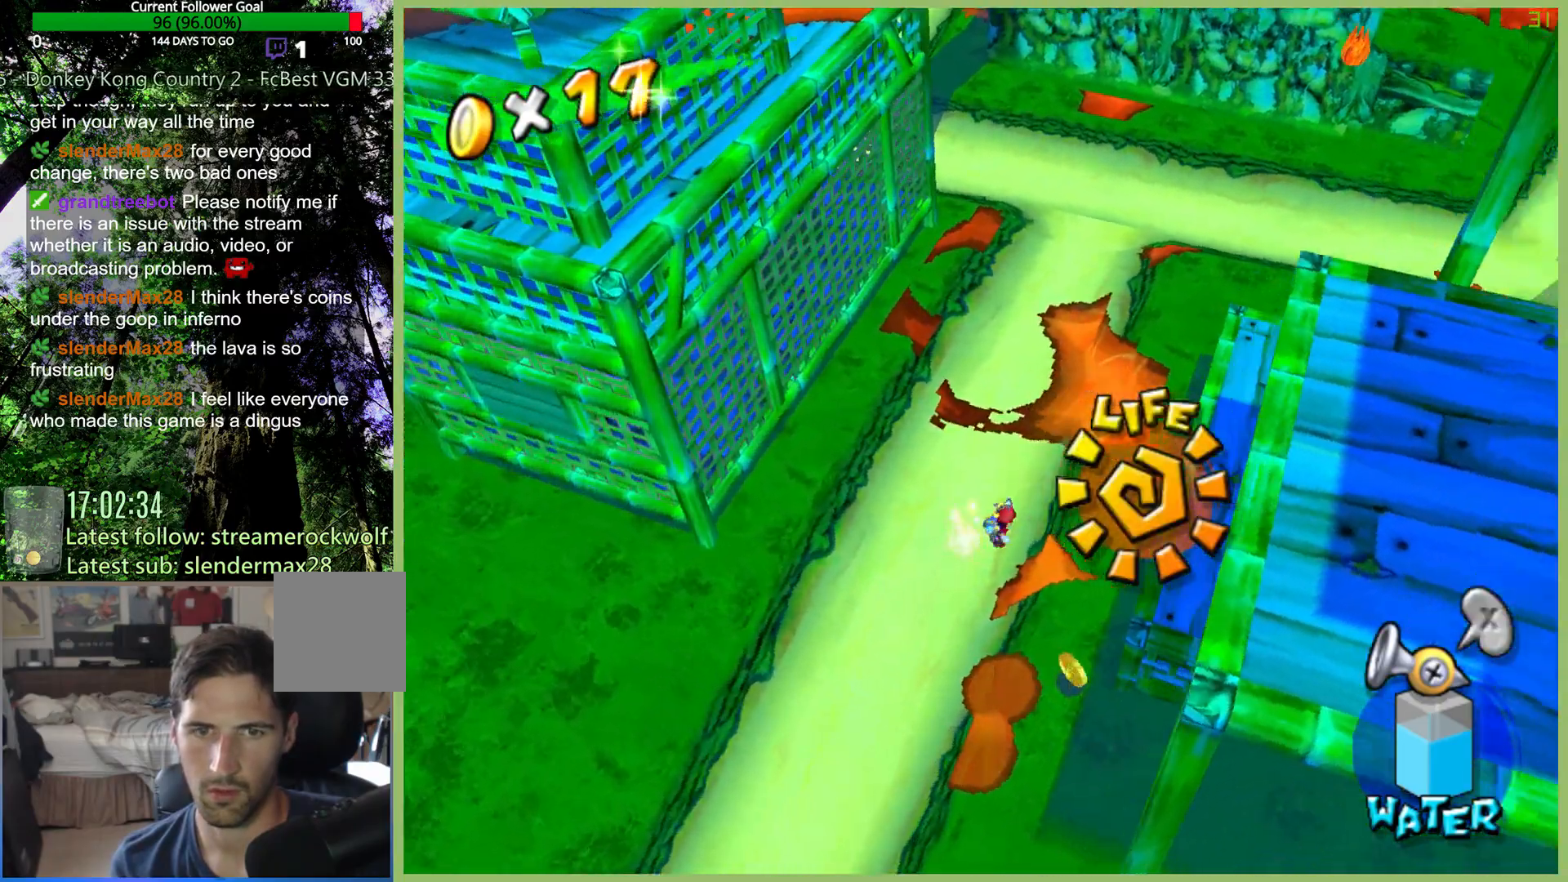
{"dt_ms": 500, "buttons": [], "left_stick": "center", "right_stick": "center", "button_events": []}
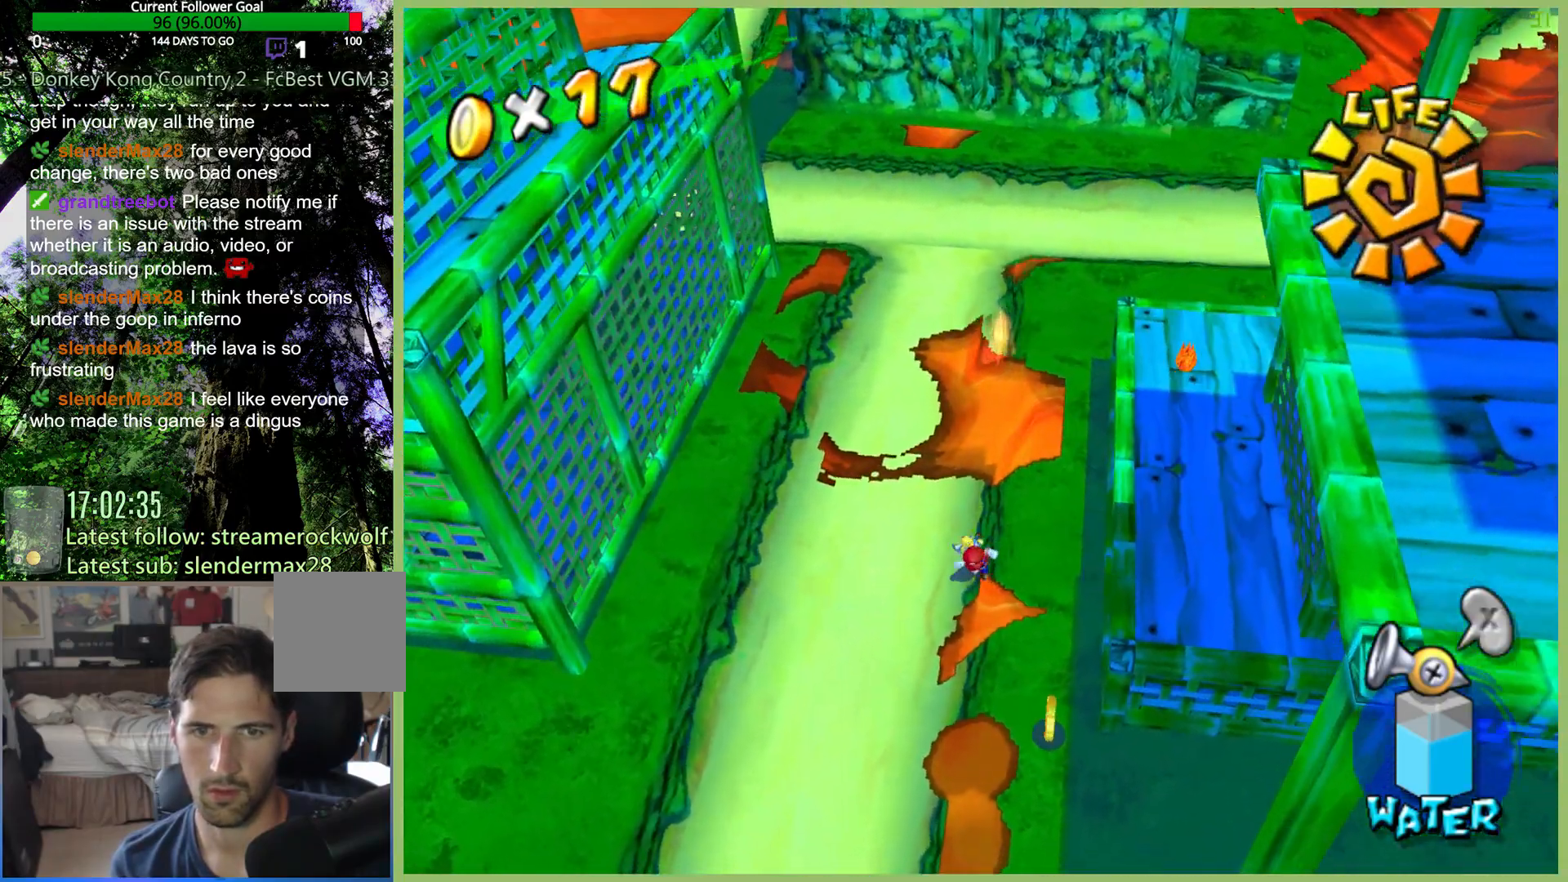
{"dt_ms": 500, "buttons": [], "left_stick": "up-right", "right_stick": "center", "button_events": []}
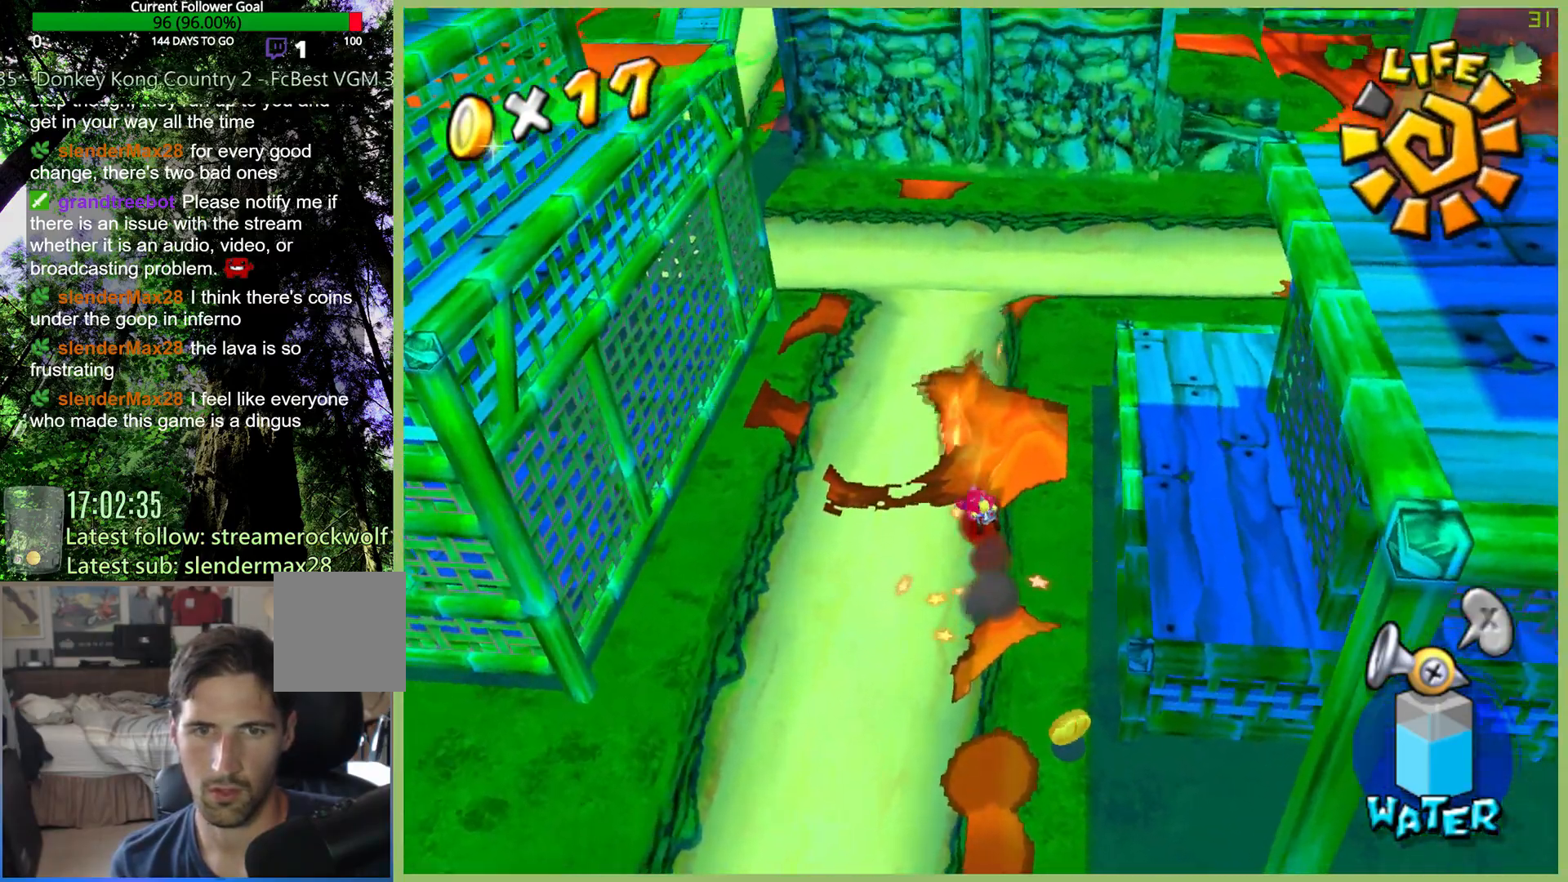
{"dt_ms": 500, "buttons": [], "left_stick": "up-right", "right_stick": "center", "button_events": []}